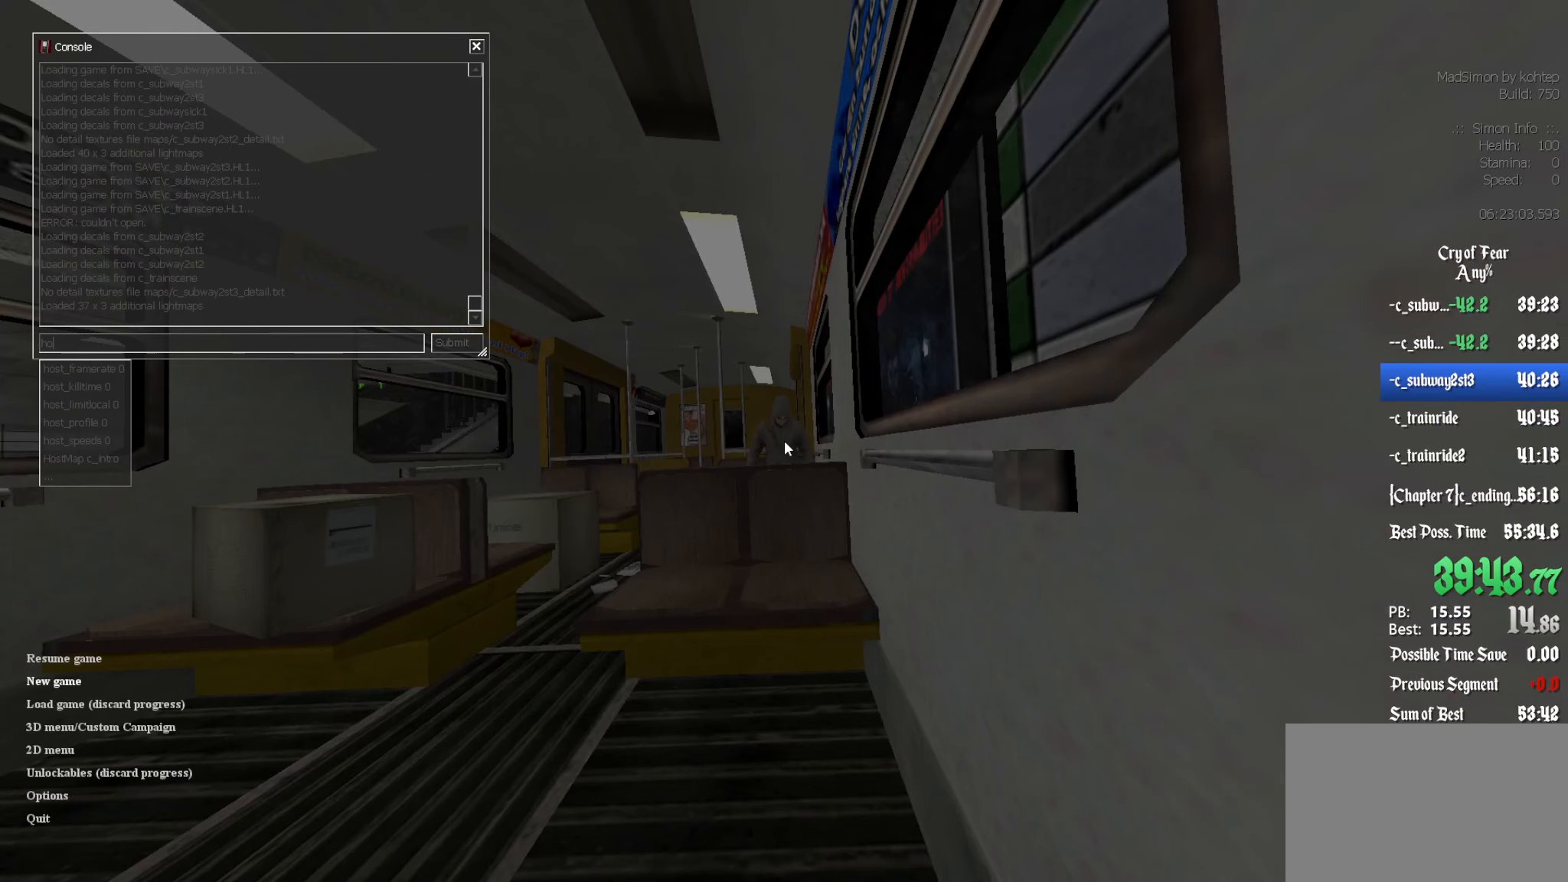
Gameplay with keyboard and mouse; each line is a JSON object with the keys and mouse buttons held at the frame after it. "events" lists presses ("down") and releases ("up") of "1", "2", "3", "4", "5", "a", "alt", "c", "ctrl", "d", "e", "f", "q", "r", "s", "shift", "space", "tab", "v", "w", "x", "z", "mouse_left", "mouse_middle", "mouse_right", "mouse_wheel_up" and "mouse_wheel_down" between this image and that frame as [ms after this image, input, new state], when the widget could be followed in between. "mouse_left", "mouse_middle", "mouse_right", "mouse_wheel_up", "mouse_wheel_down" = the "left", "middle", "right", "wheel_up", "wheel_down" buttons of the "mouse" list. No other keys are recorded. Mouse movement is not recorded.
{"keys": [], "mouse": [], "events": [[150, "s", "down"], [233, "s", "up"]]}
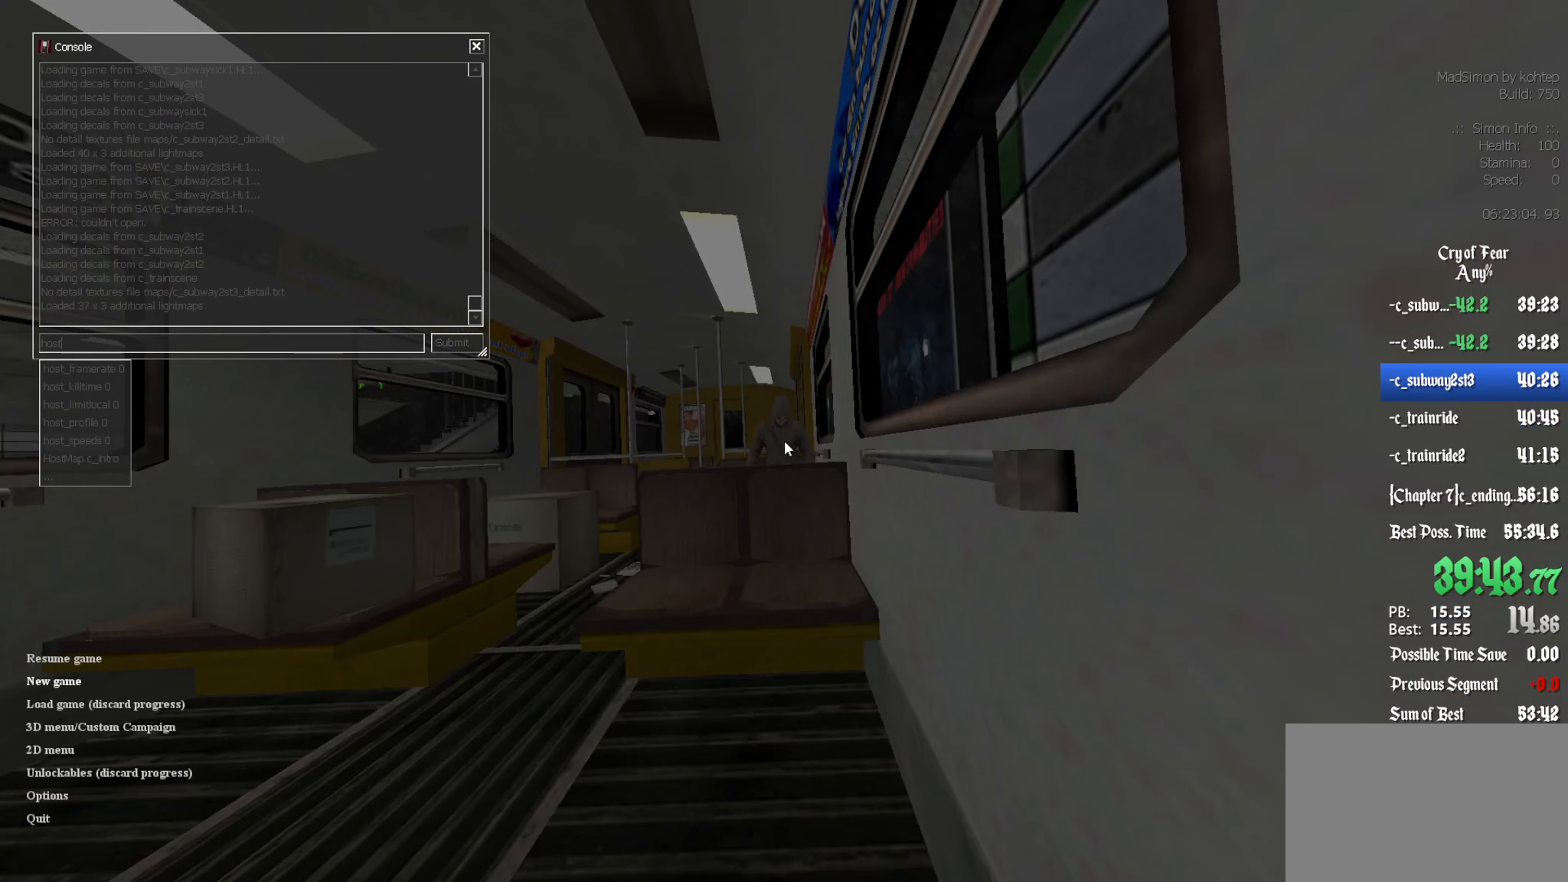
{"keys": [], "mouse": [], "events": []}
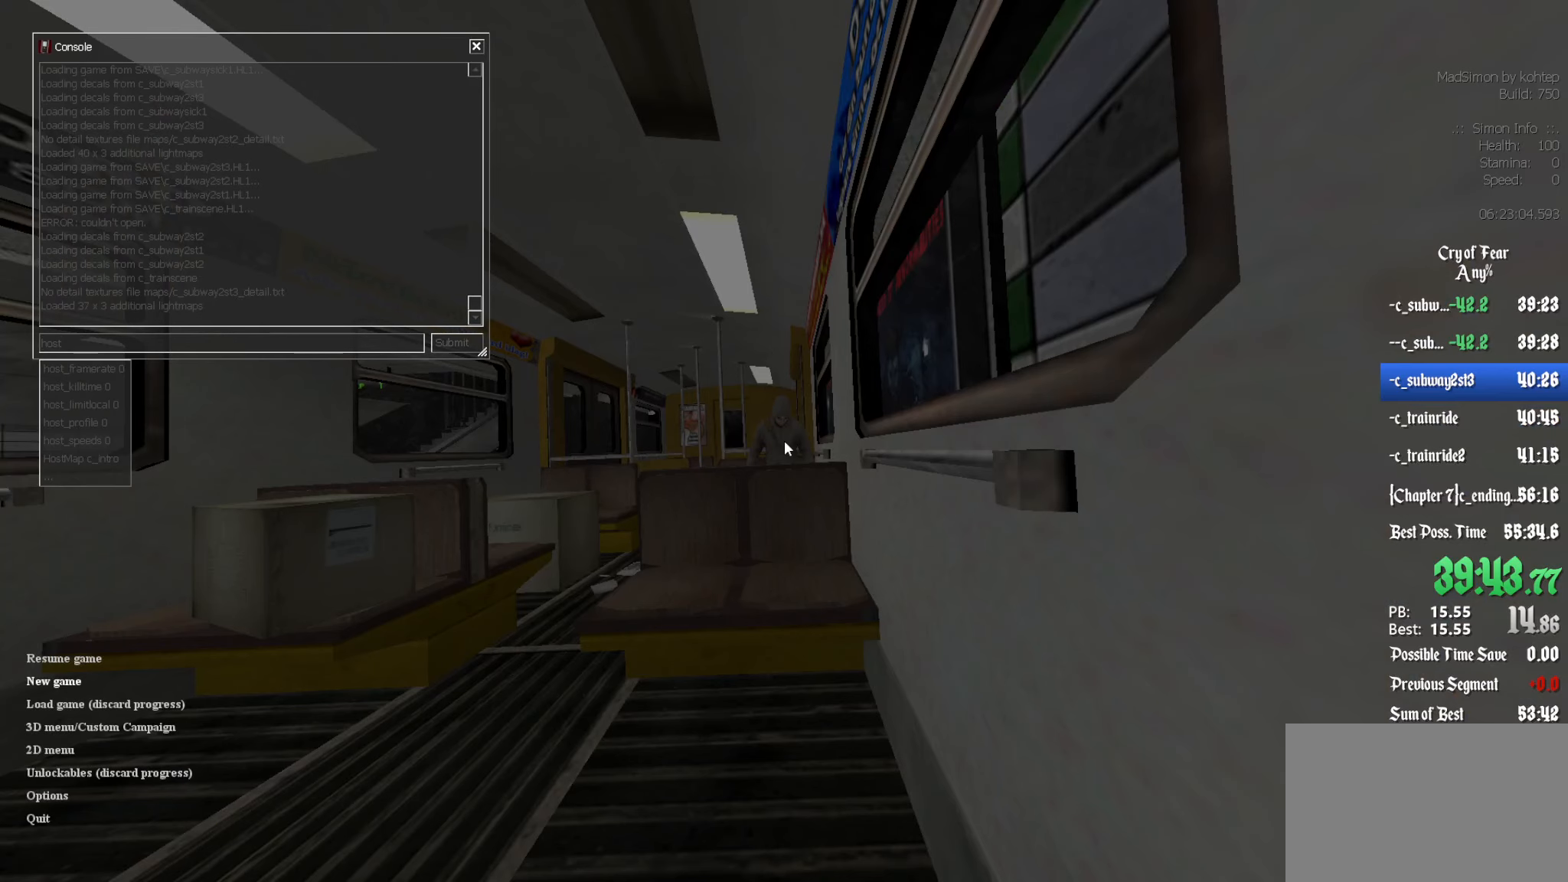
{"keys": [], "mouse": [], "events": []}
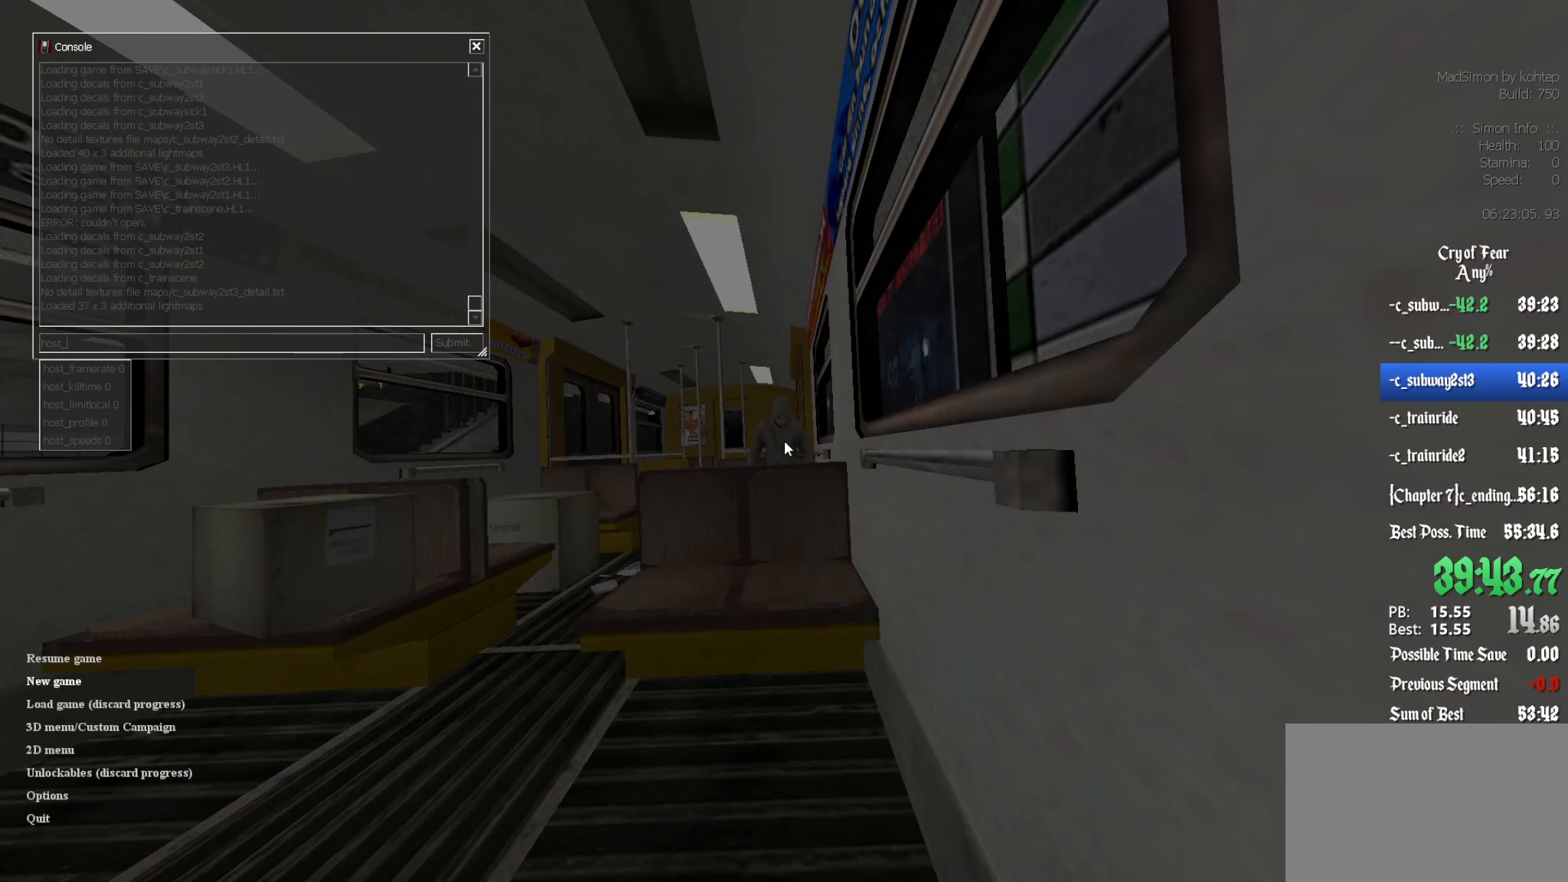
{"keys": [], "mouse": [], "events": []}
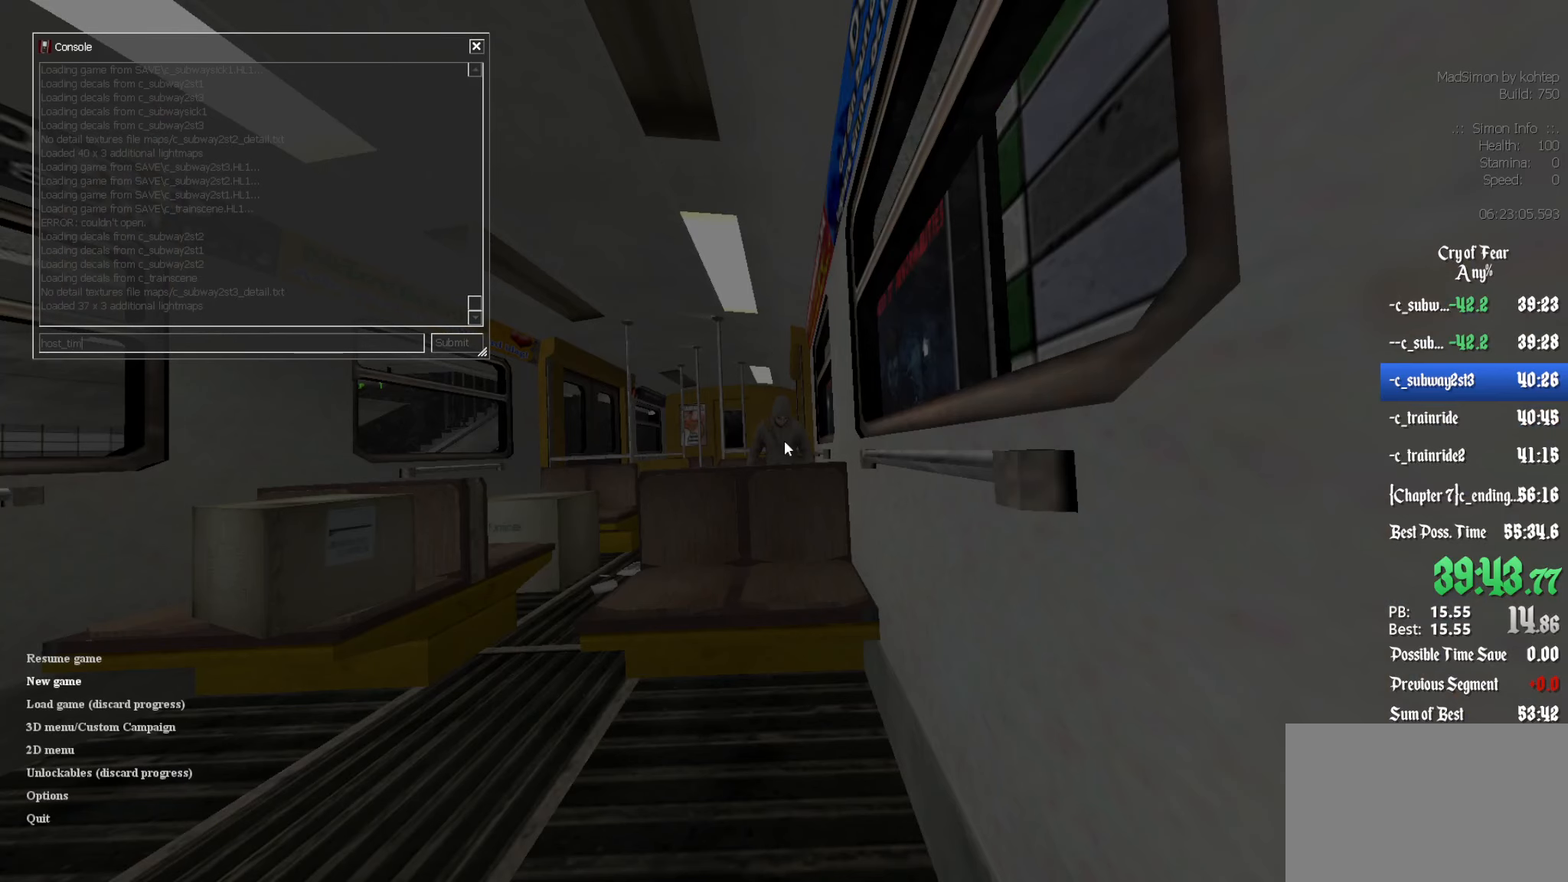
{"keys": [], "mouse": [], "events": []}
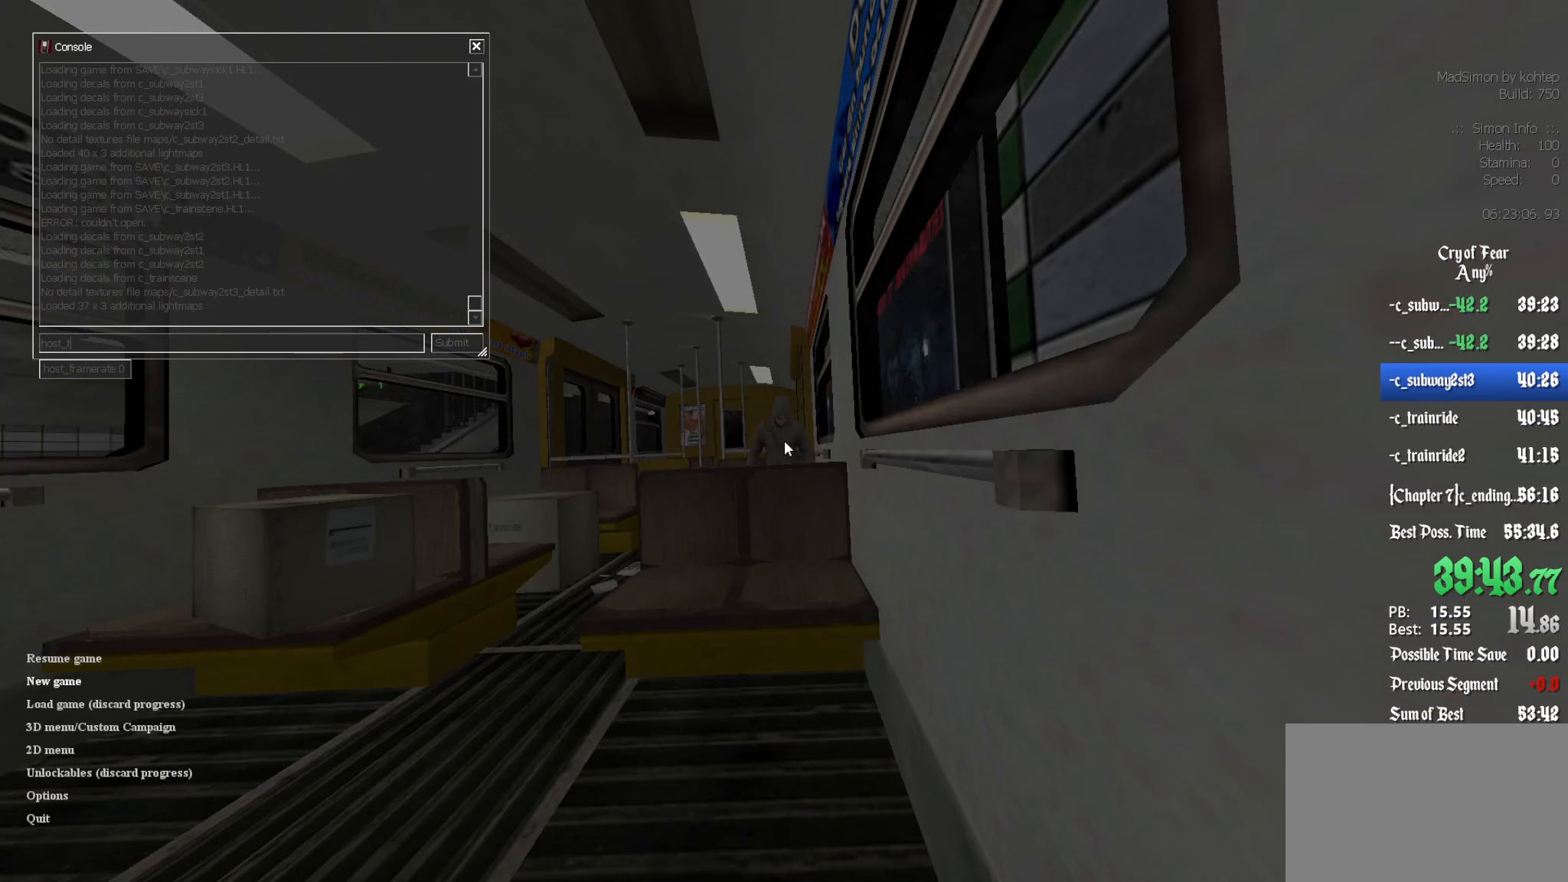
{"keys": [], "mouse": [], "events": [[16, "f", "down"], [66, "f", "up"], [216, "r", "down"], [266, "a", "down"], [300, "r", "up"], [350, "a", "up"]]}
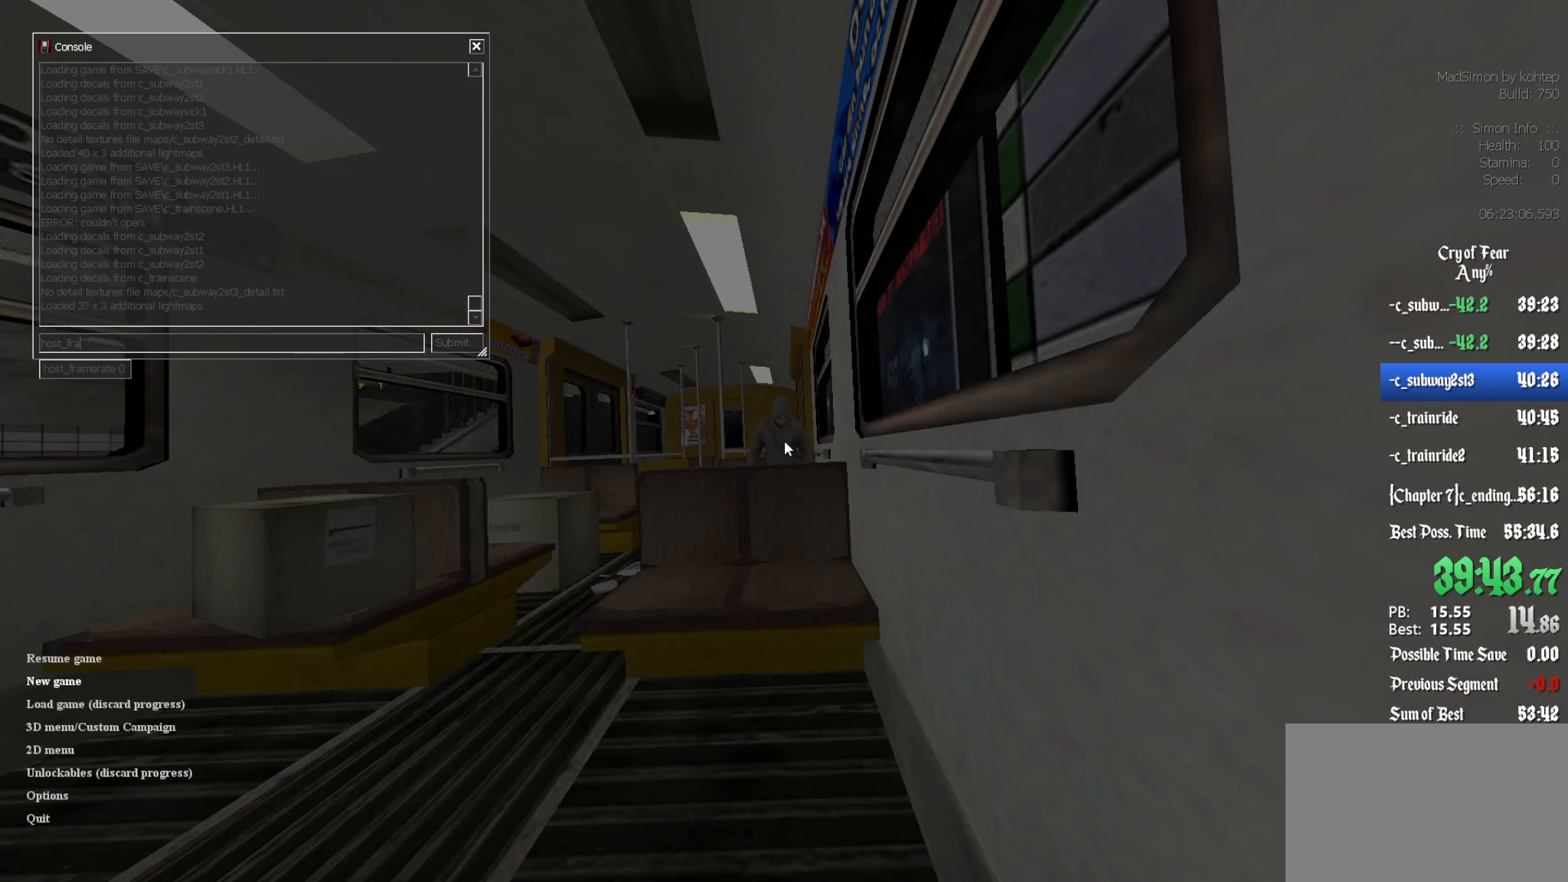
{"keys": ["shift"], "mouse": [], "events": [[416, "shift", "down"]]}
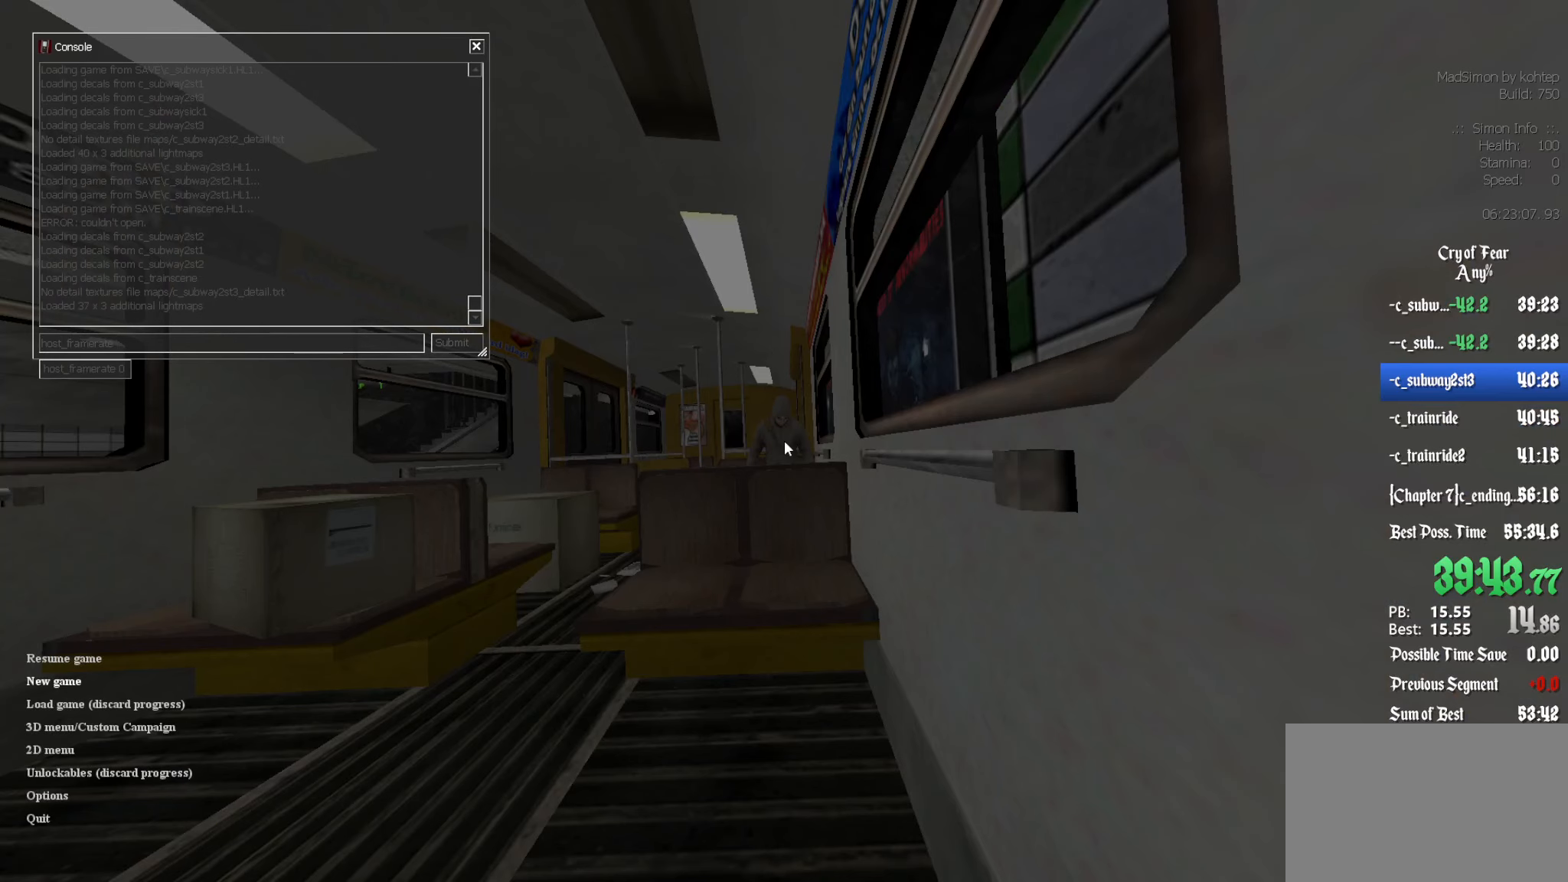
{"keys": ["shift"], "mouse": [], "events": []}
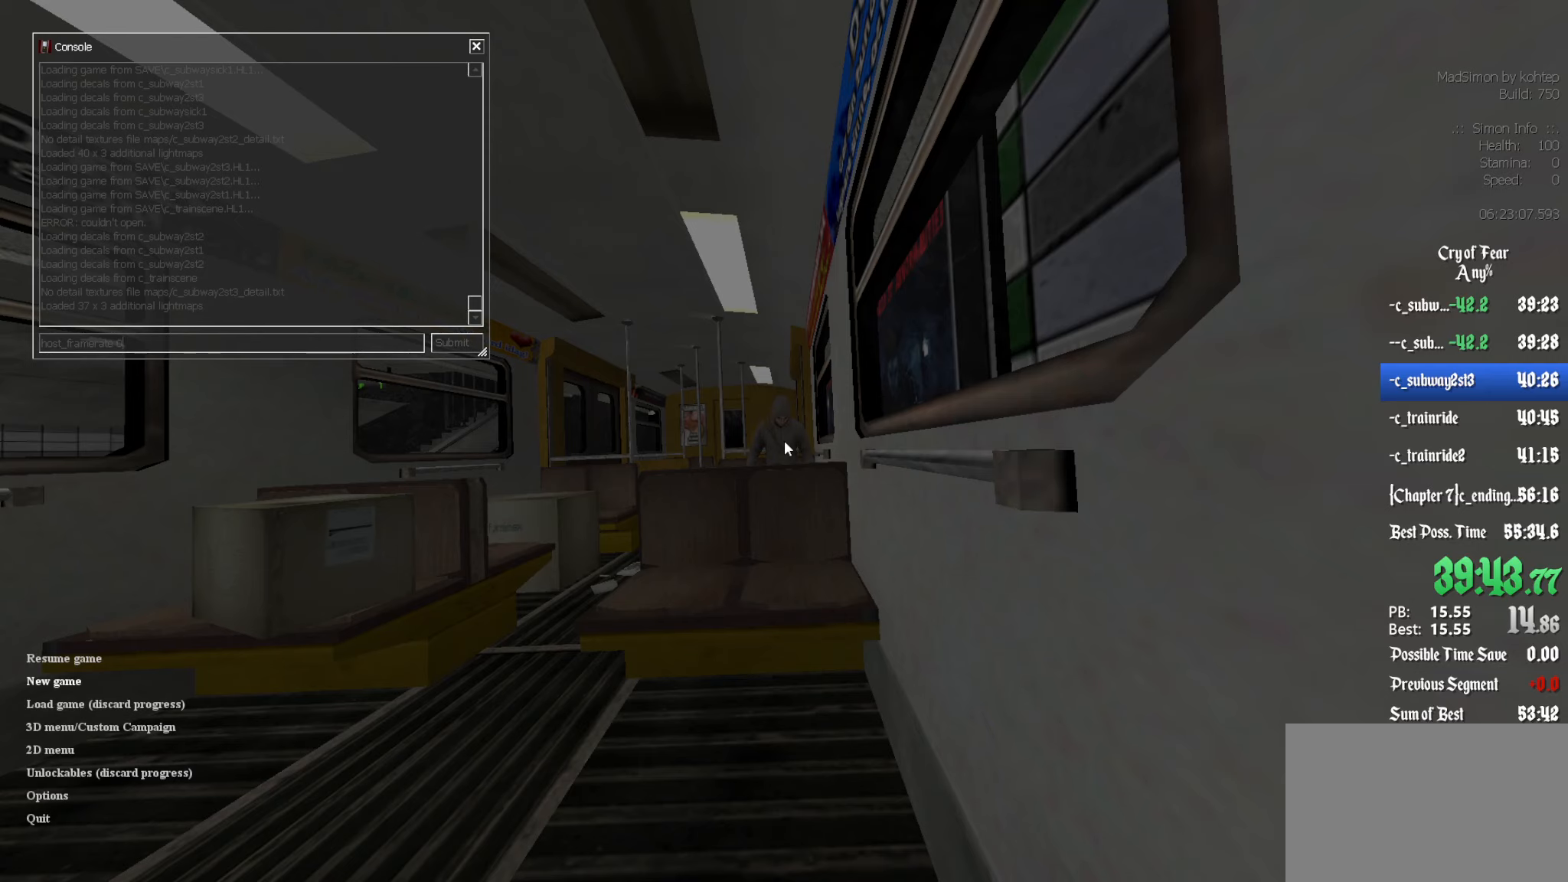
{"keys": ["shift"], "mouse": [], "events": [[400, "1", "down"], [483, "1", "up"]]}
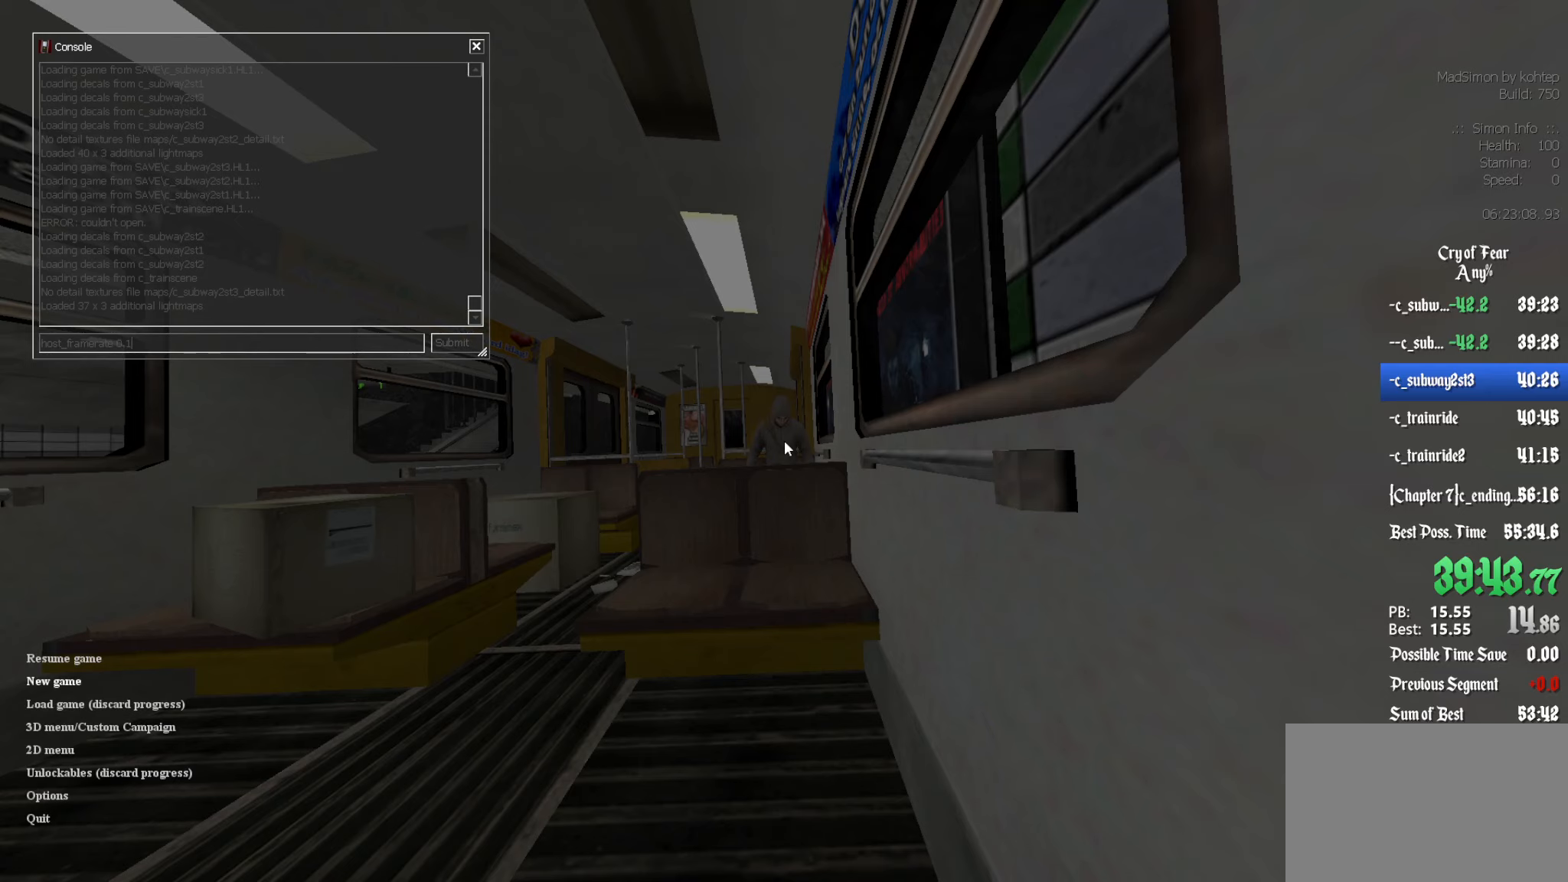
{"keys": [], "mouse": [], "events": [[83, "shift", "up"]]}
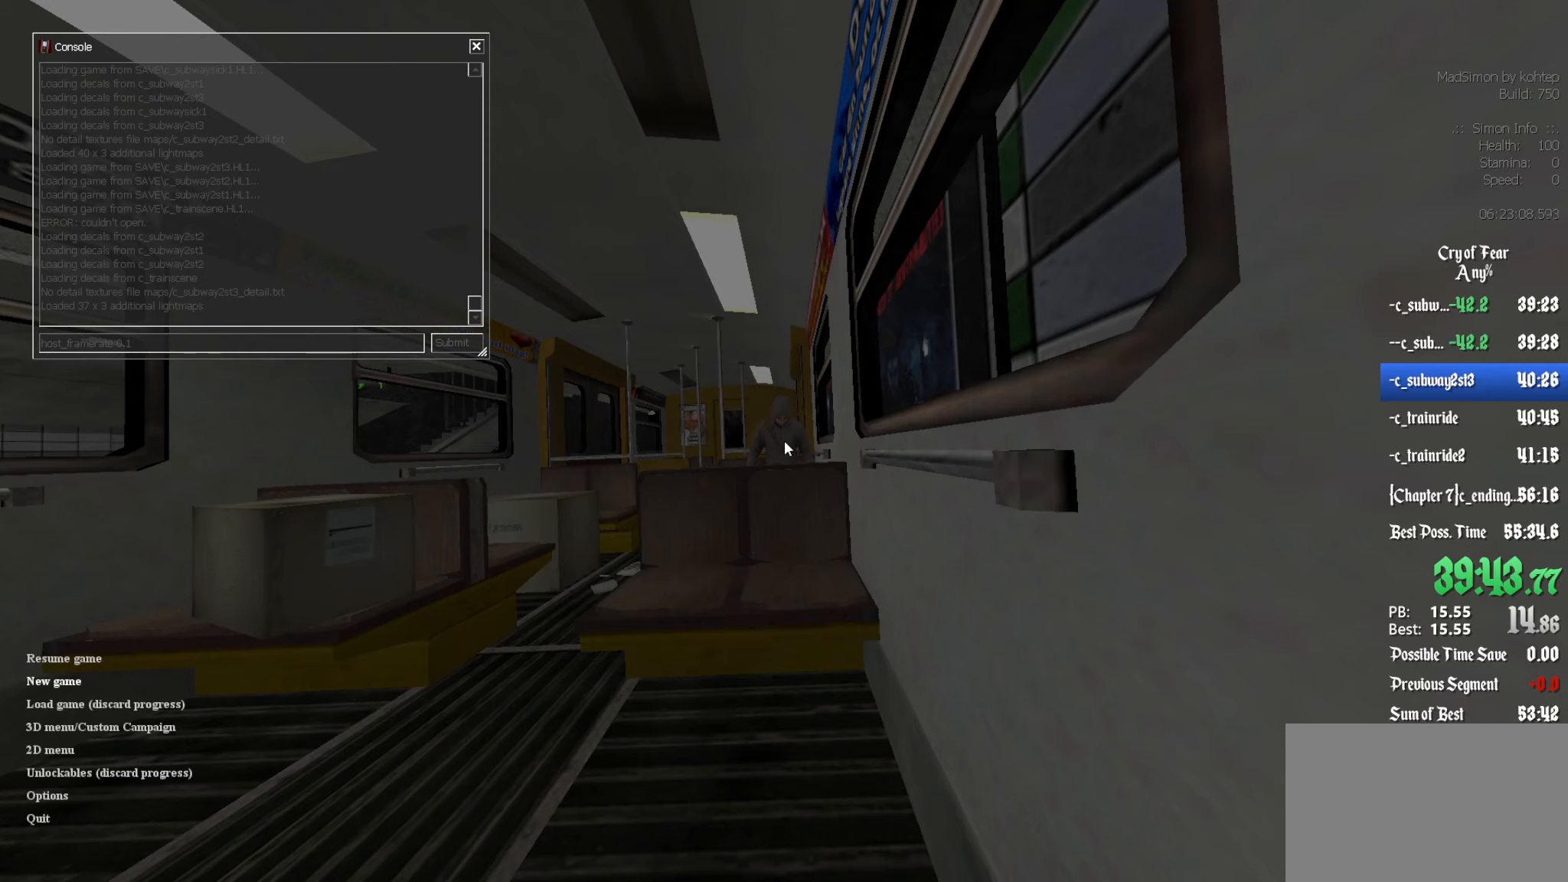
{"keys": ["shift"], "mouse": [], "events": [[467, "shift", "down"]]}
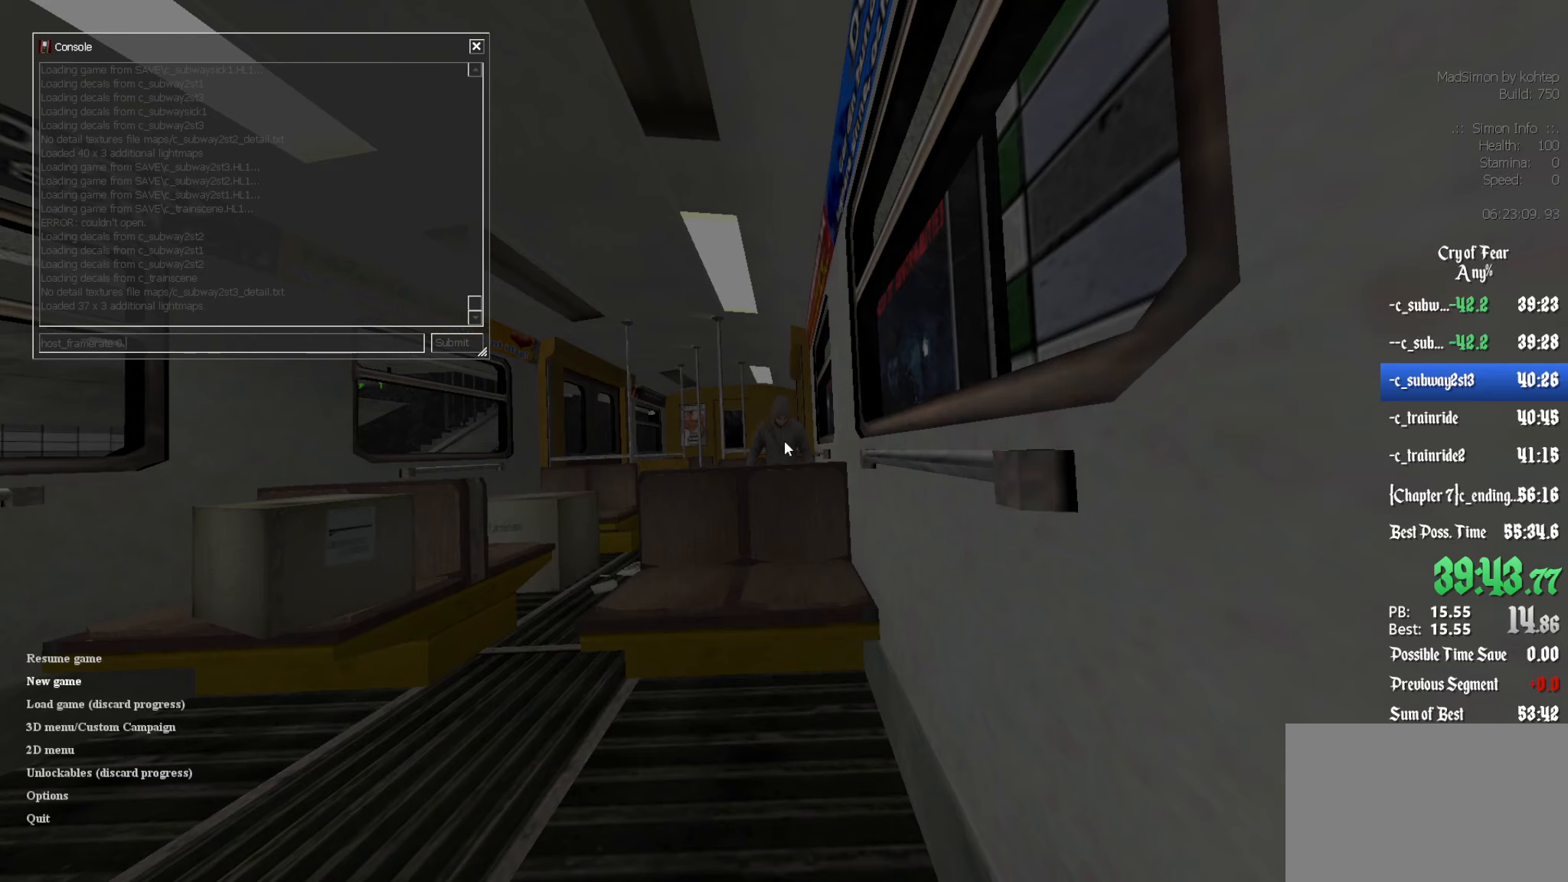
{"keys": ["shift"], "mouse": [], "events": []}
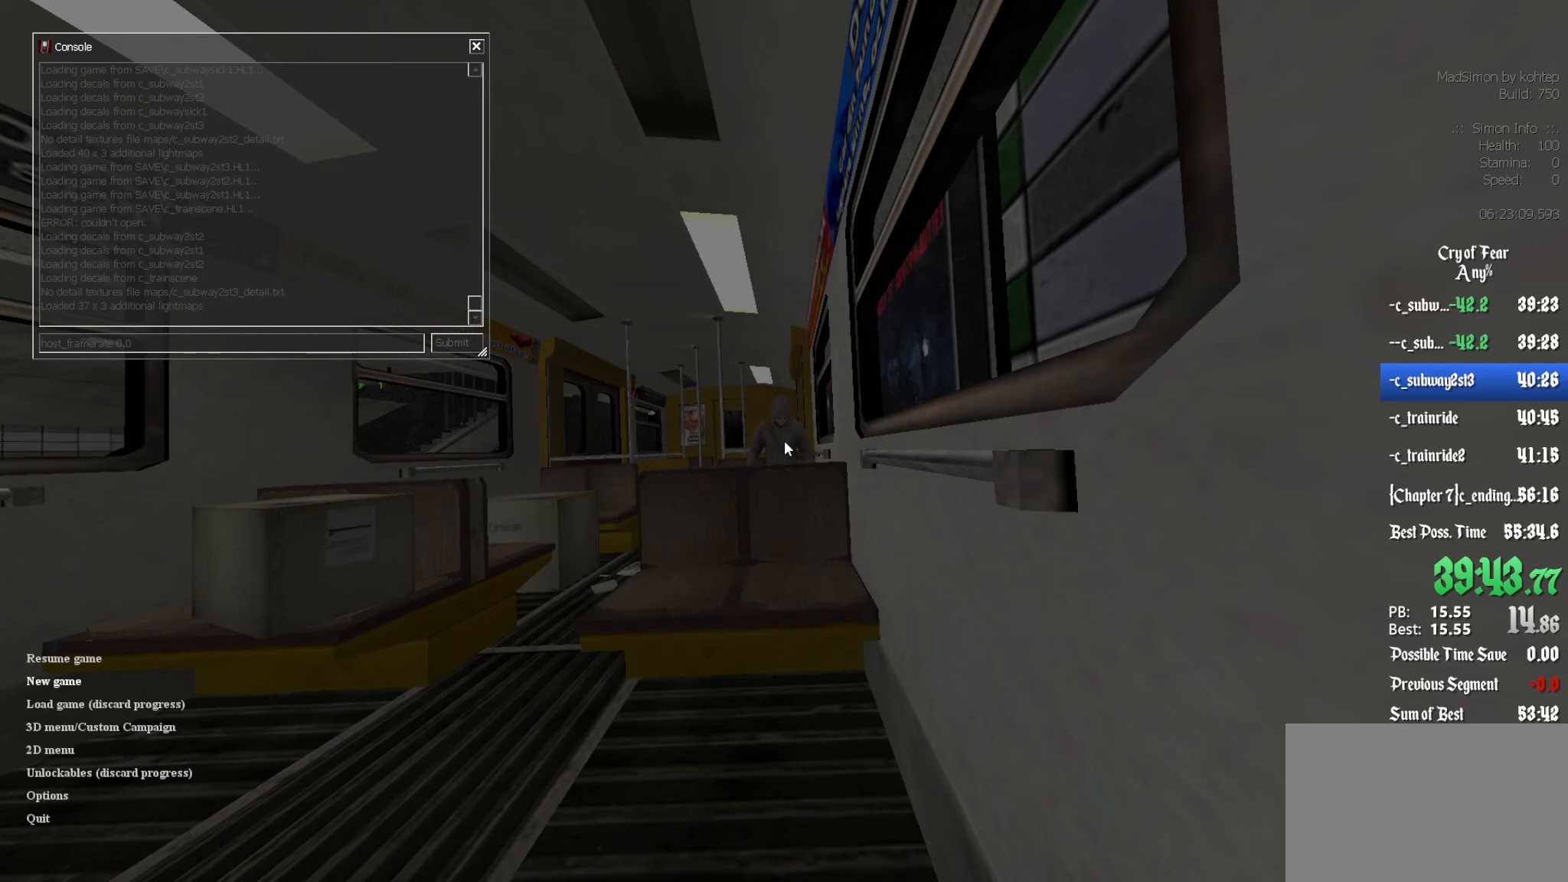
{"keys": ["shift"], "mouse": [], "events": []}
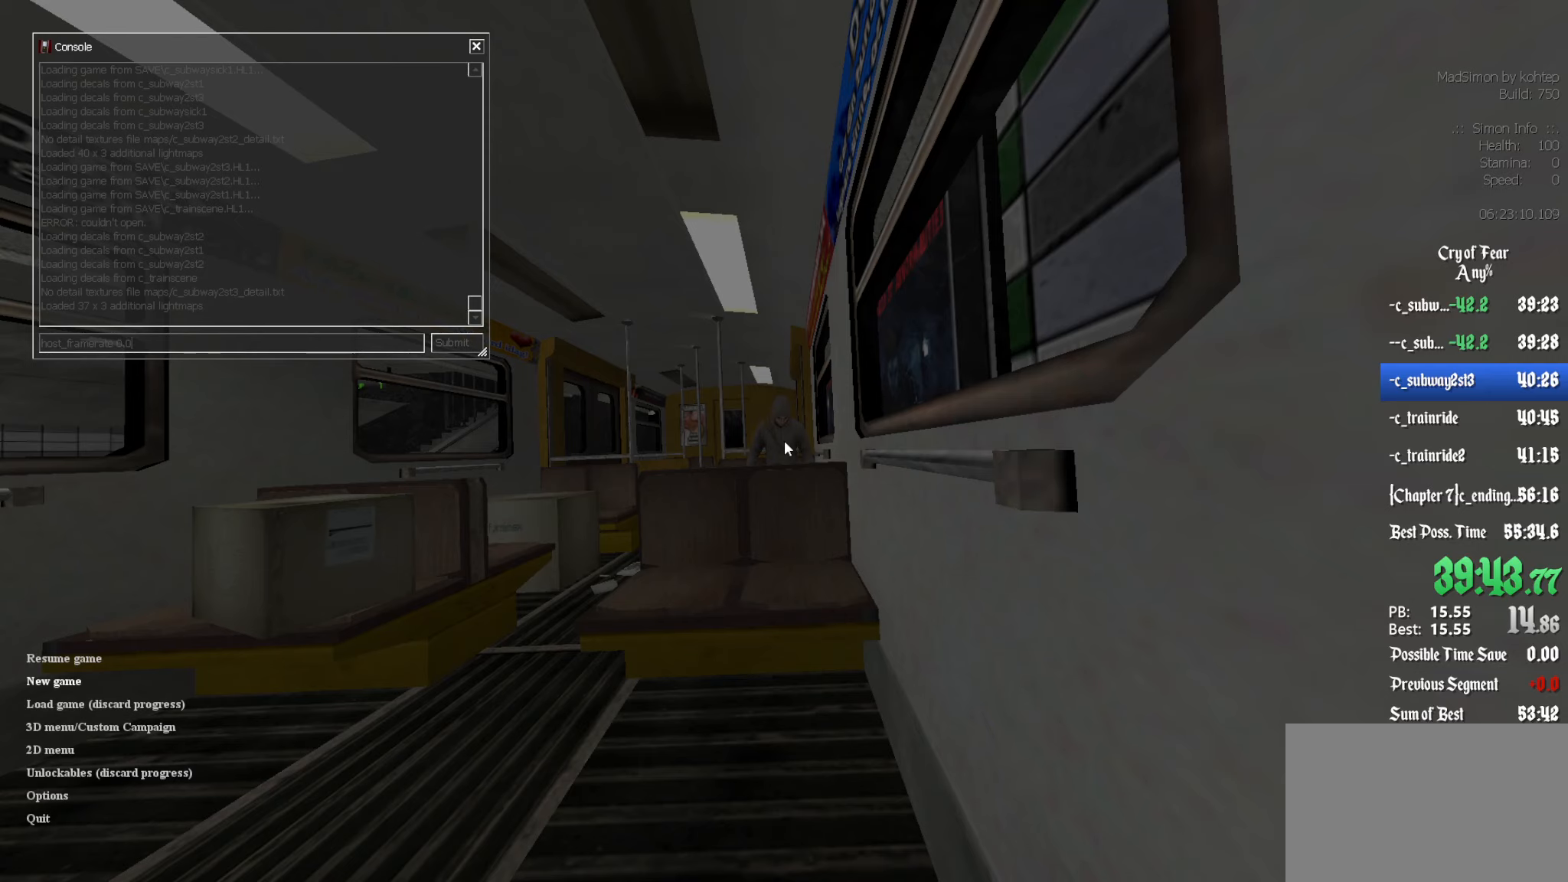
{"keys": [], "mouse": [], "events": [[183, "1", "down"], [283, "1", "up"], [417, "shift", "up"]]}